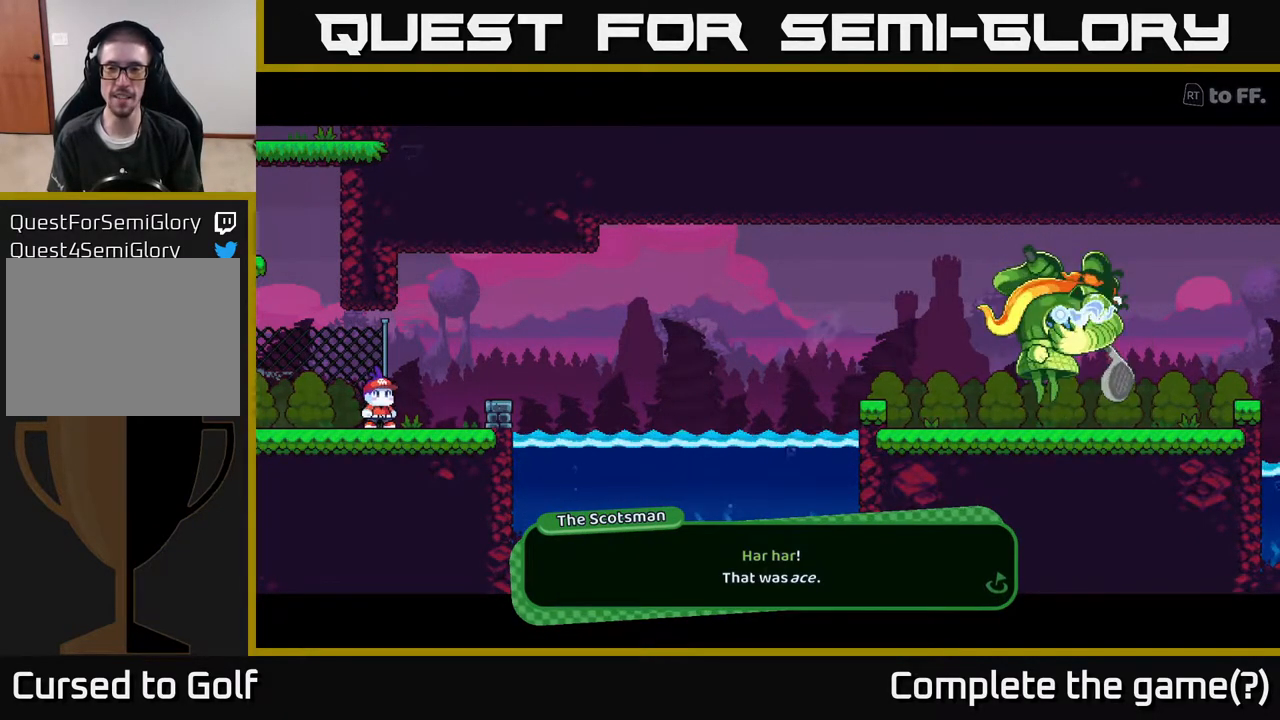
Gameplay with a controller (Xbox layout); each line is a JSON object with the inputs held at the frame after it. "events" lists button and stick changes between this image and that frame as [ms after this image, input, new state], when the widget could be followed in between.
{"buttons": ["A"], "left_stick": "center", "right_stick": "center", "events": [[383, "A", "down"]]}
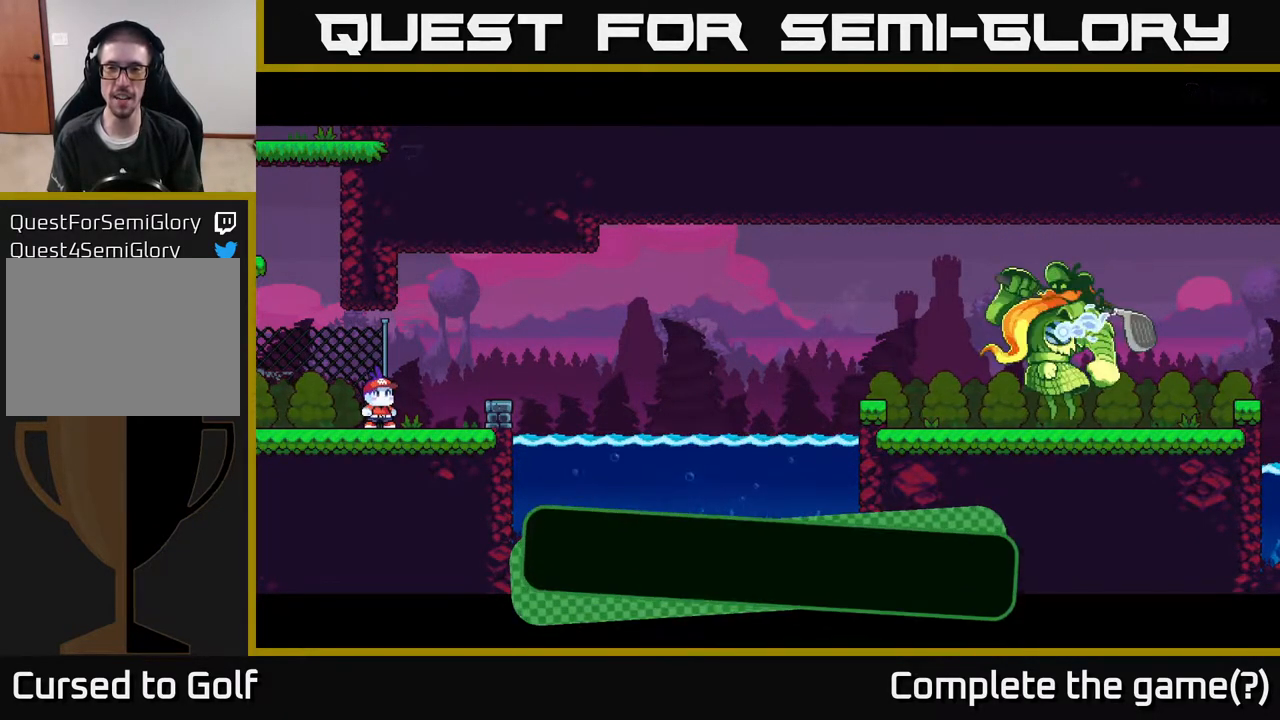
{"buttons": [], "left_stick": "center", "right_stick": "center", "events": [[67, "A", "up"]]}
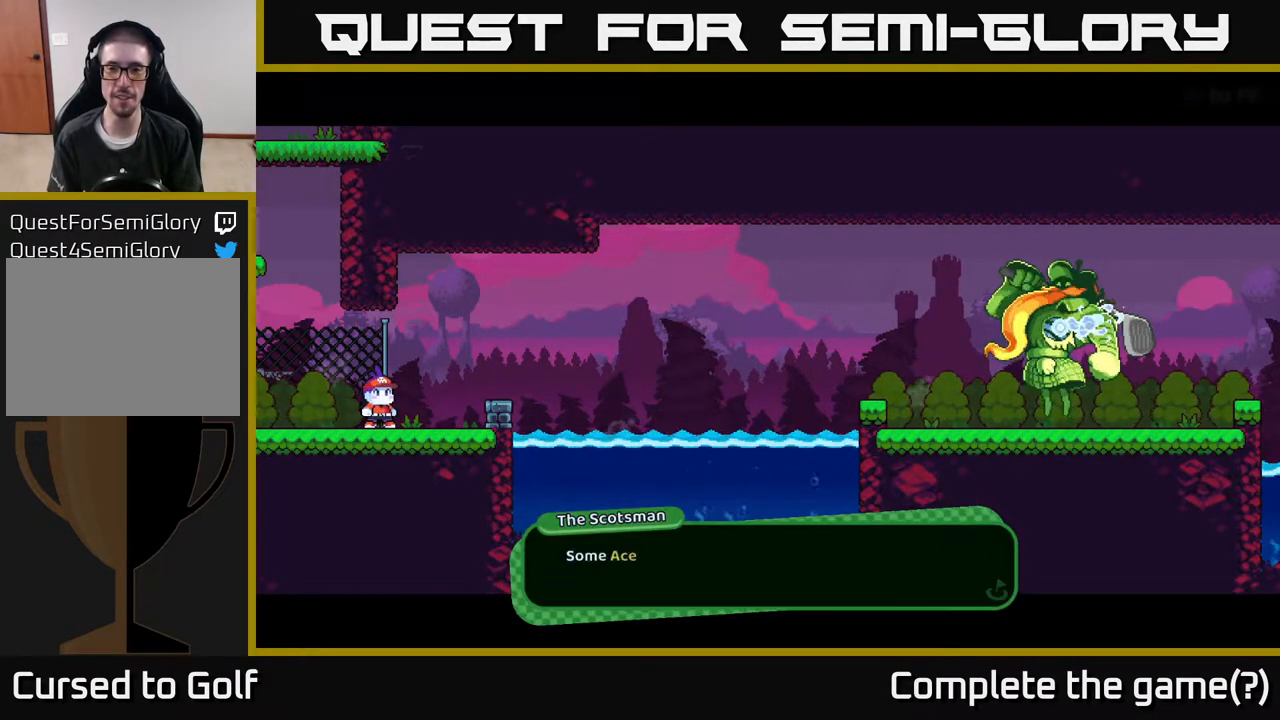
{"buttons": [], "left_stick": "center", "right_stick": "center", "events": []}
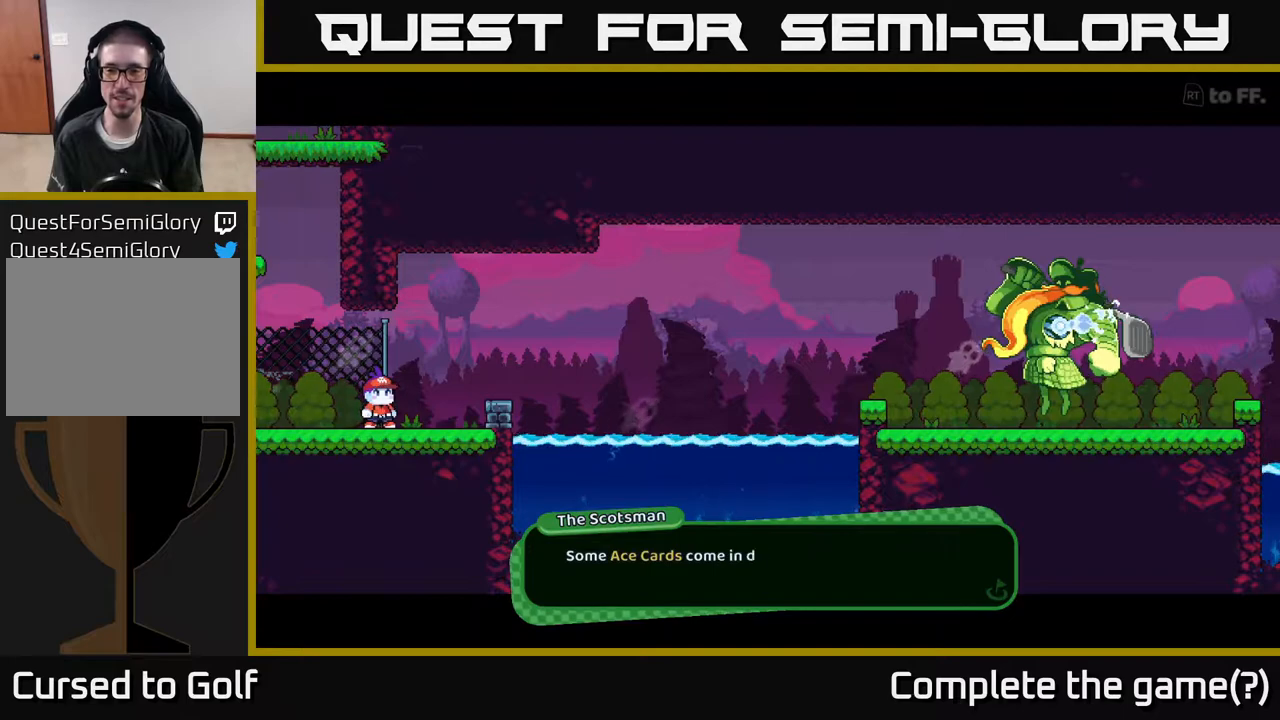
{"buttons": [], "left_stick": "center", "right_stick": "center", "events": []}
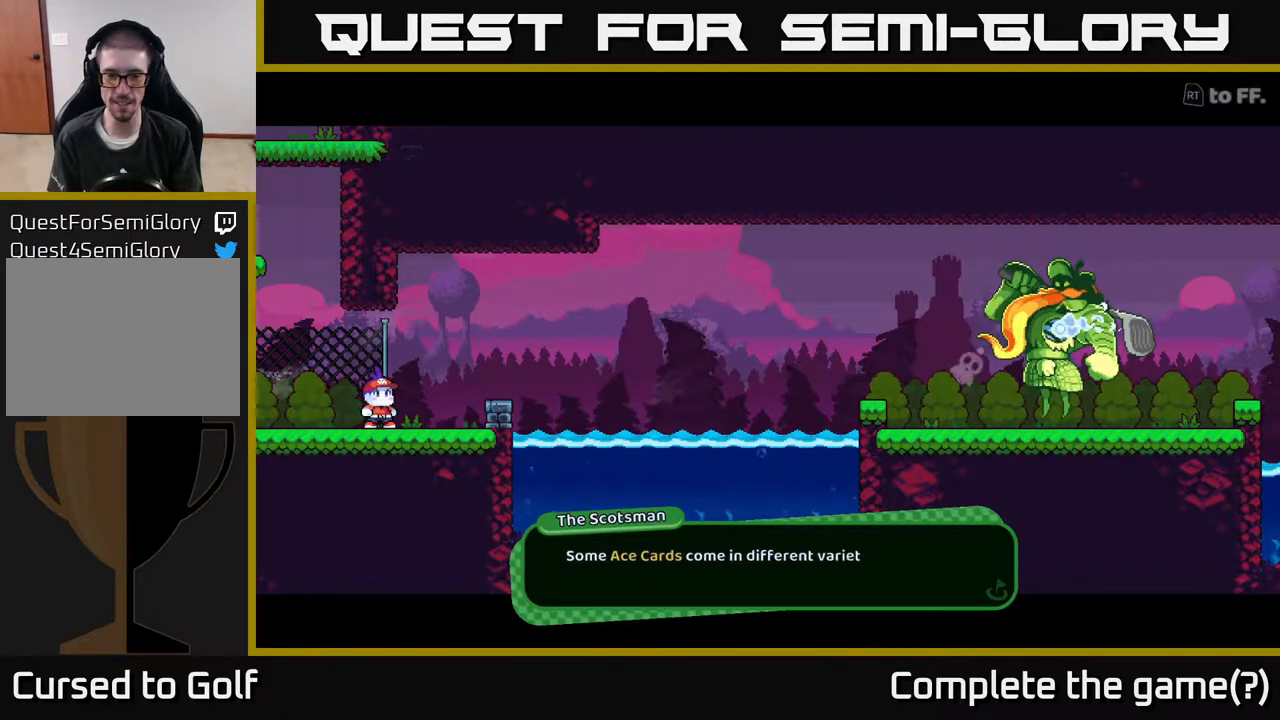
{"buttons": [], "left_stick": "center", "right_stick": "center", "events": []}
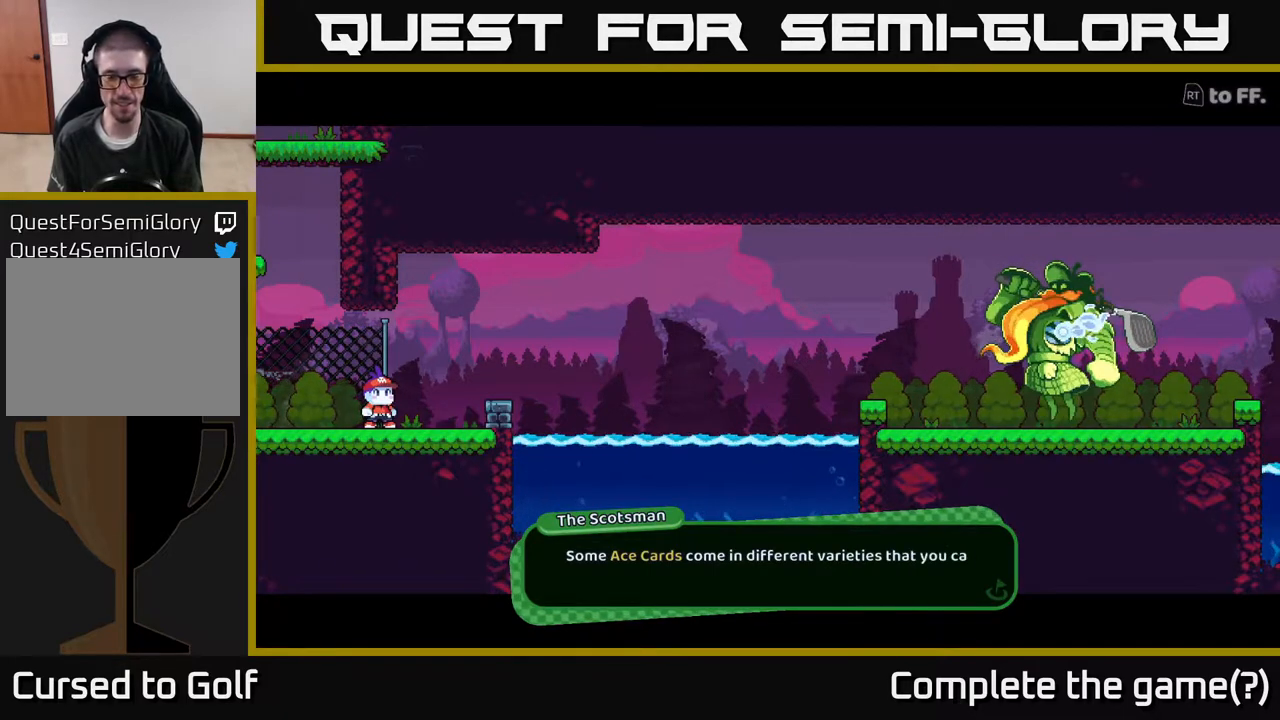
{"buttons": ["A"], "left_stick": "center", "right_stick": "center", "events": [[433, "A", "down"]]}
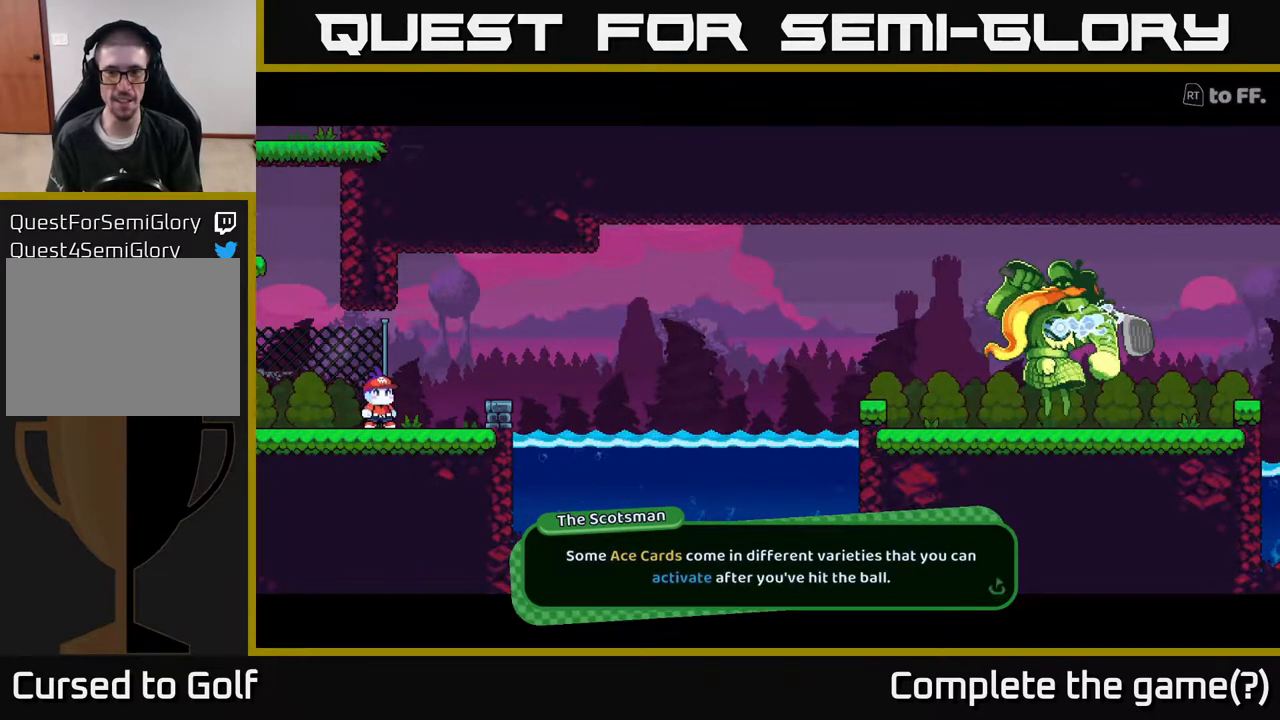
{"buttons": [], "left_stick": "center", "right_stick": "center", "events": [[183, "A", "up"]]}